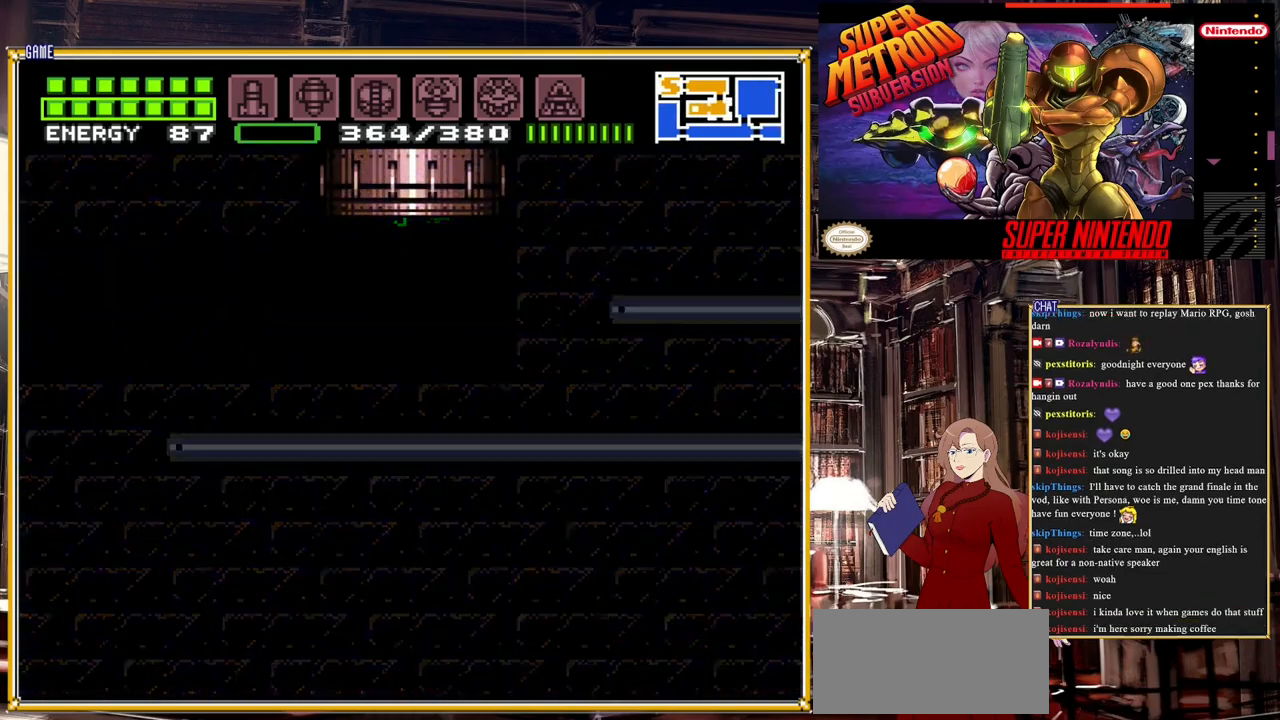
Gameplay with a controller (Nintendo layout); each line is a JSON object with the inputs held at the frame after it. "events" lists button and stick changes between this image and that frame as [ms after this image, input, new state], when the widget could be followed in between. Not read: L3 R3.
{"buttons": ["A"], "events": []}
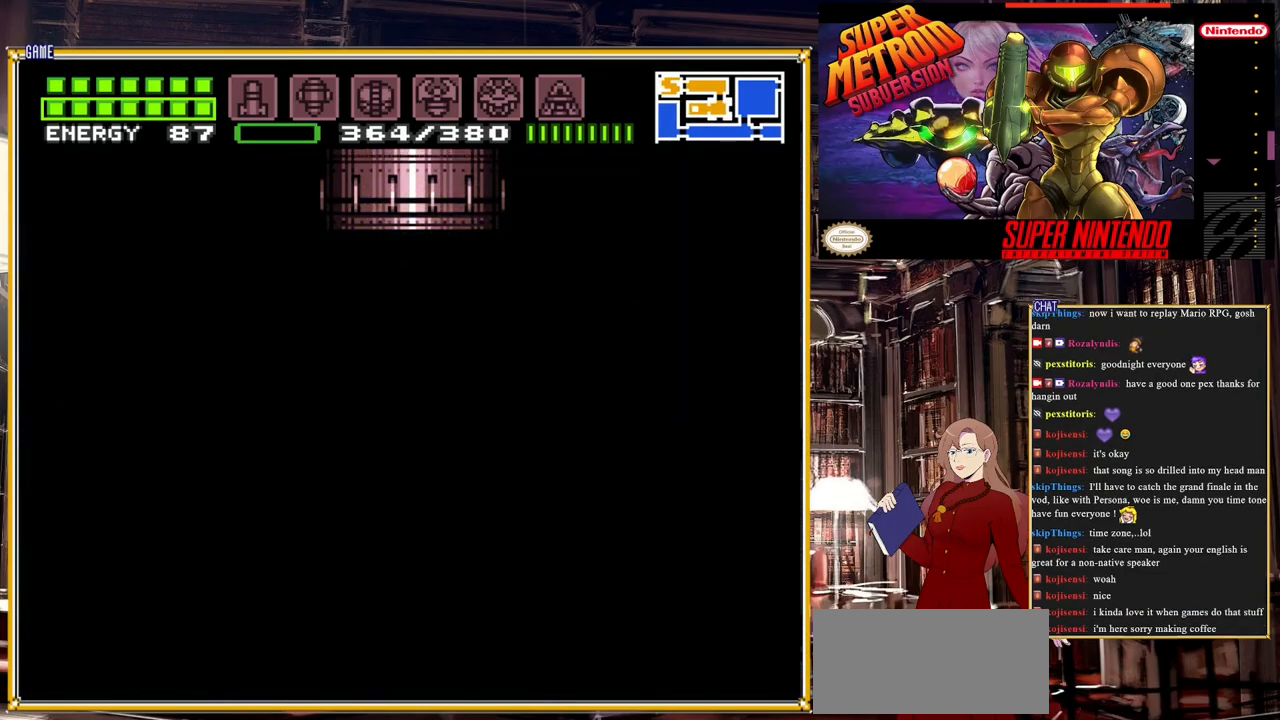
{"buttons": ["A"], "events": []}
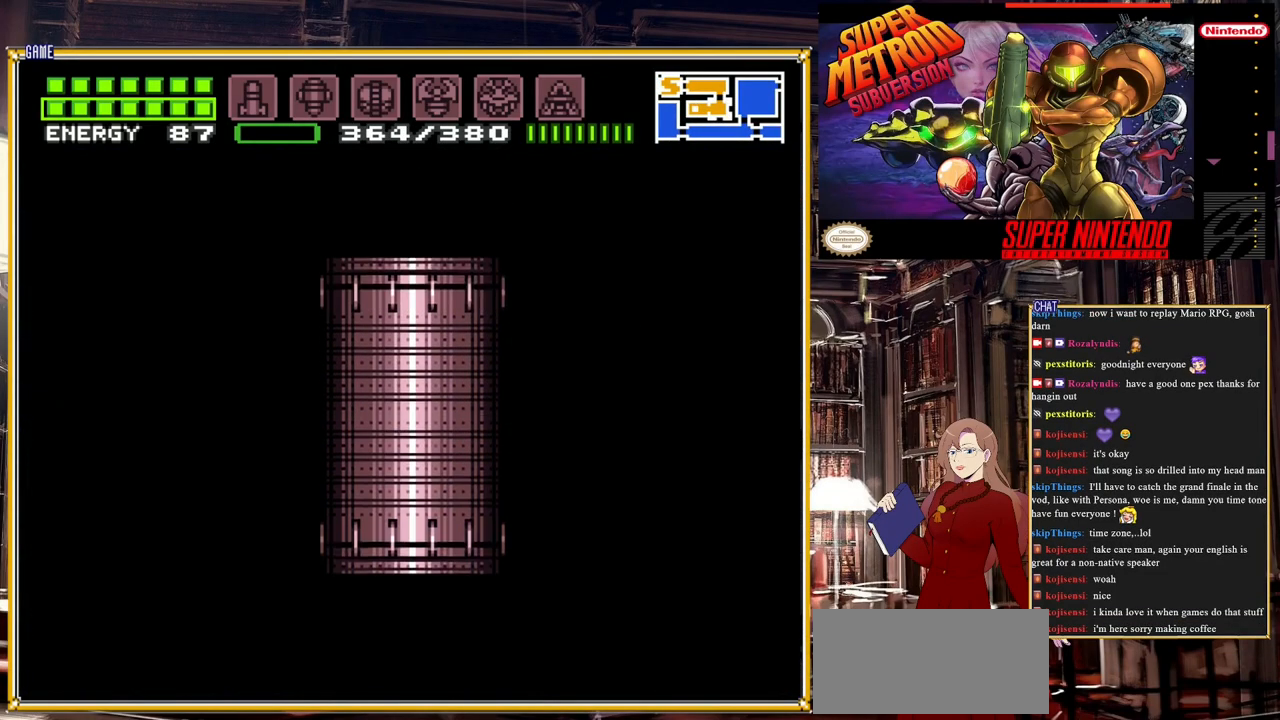
{"buttons": ["A", "DPAD_LEFT"], "events": [[117, "DPAD_LEFT", "down"]]}
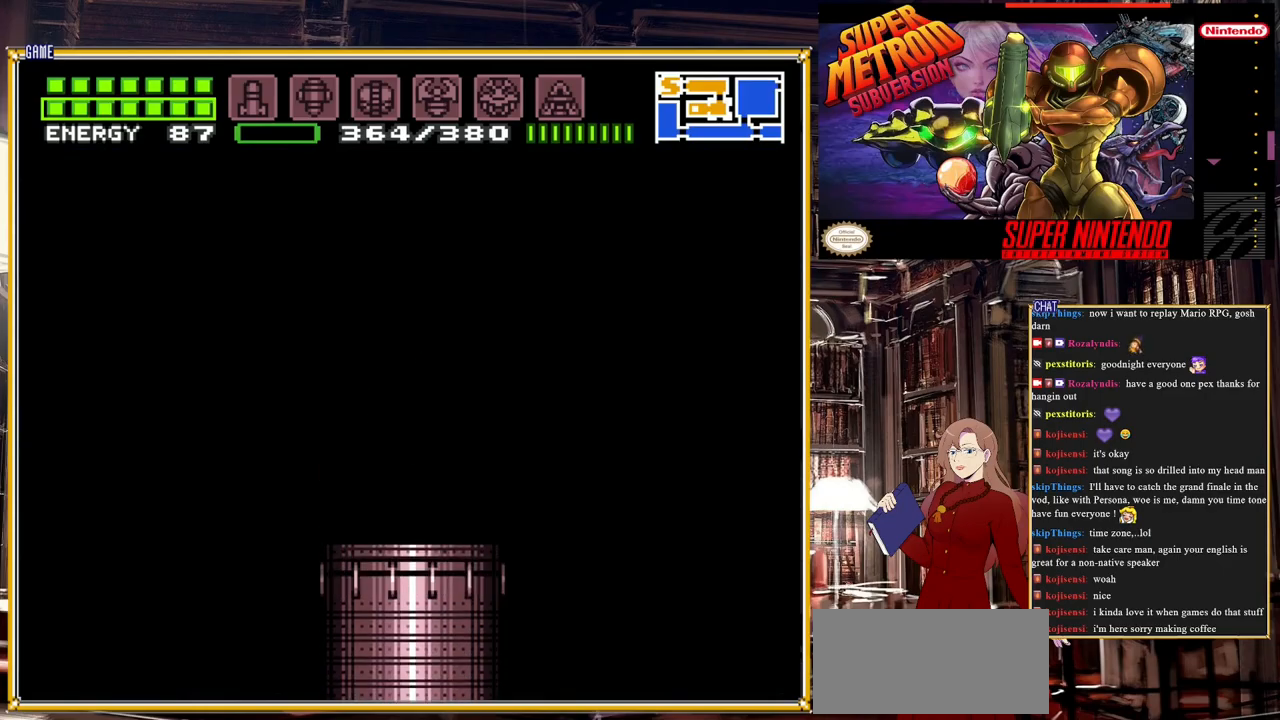
{"buttons": ["DPAD_LEFT"], "events": [[83, "A", "up"]]}
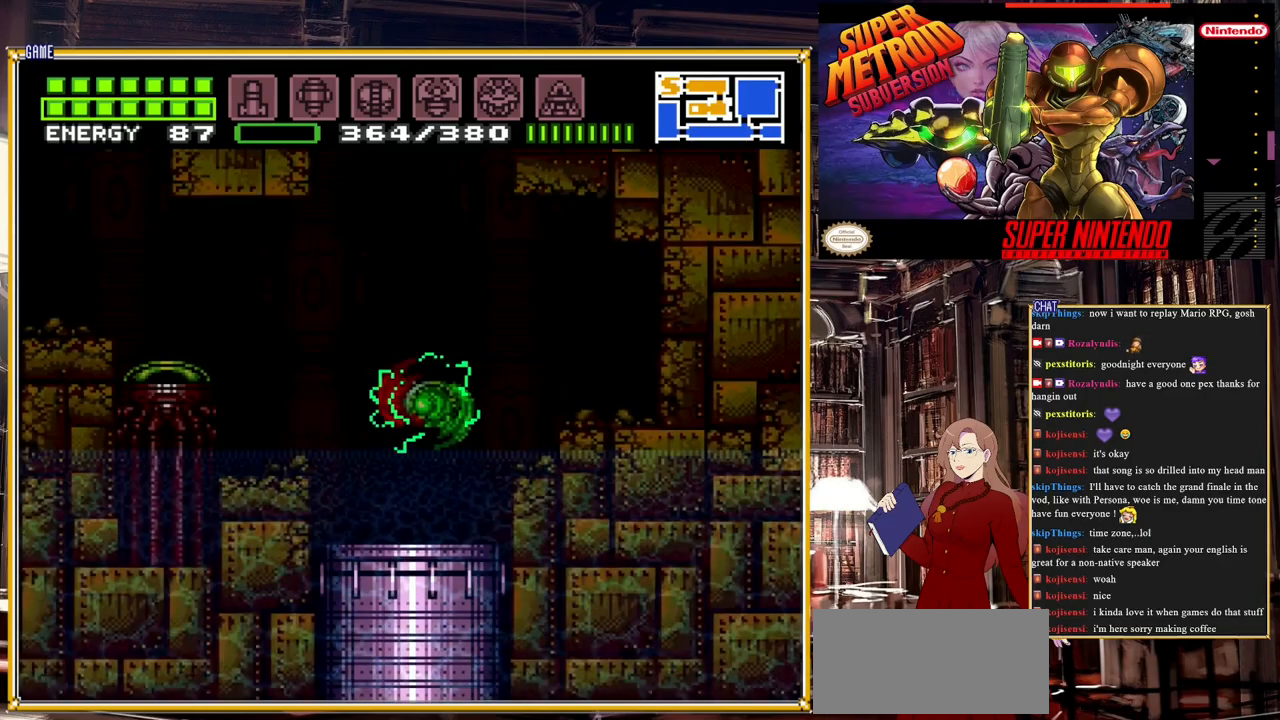
{"buttons": ["DPAD_LEFT"], "events": []}
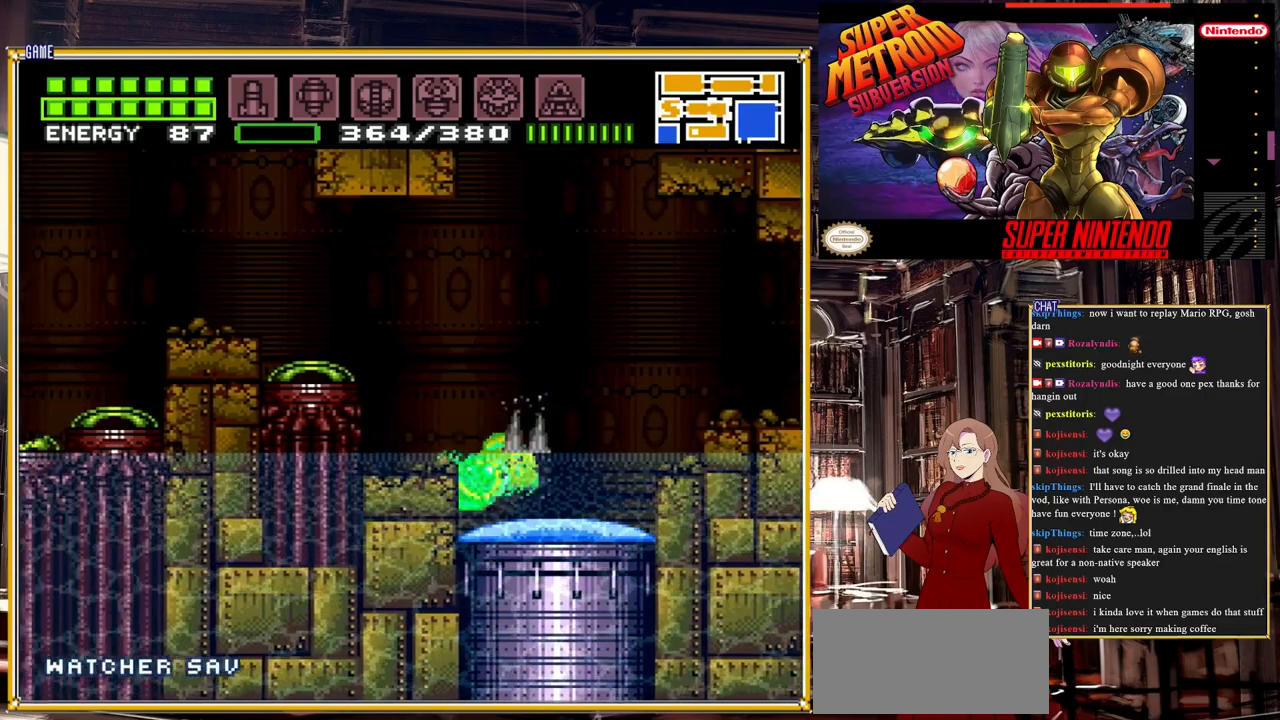
{"buttons": ["A", "DPAD_LEFT"], "events": [[133, "A", "down"]]}
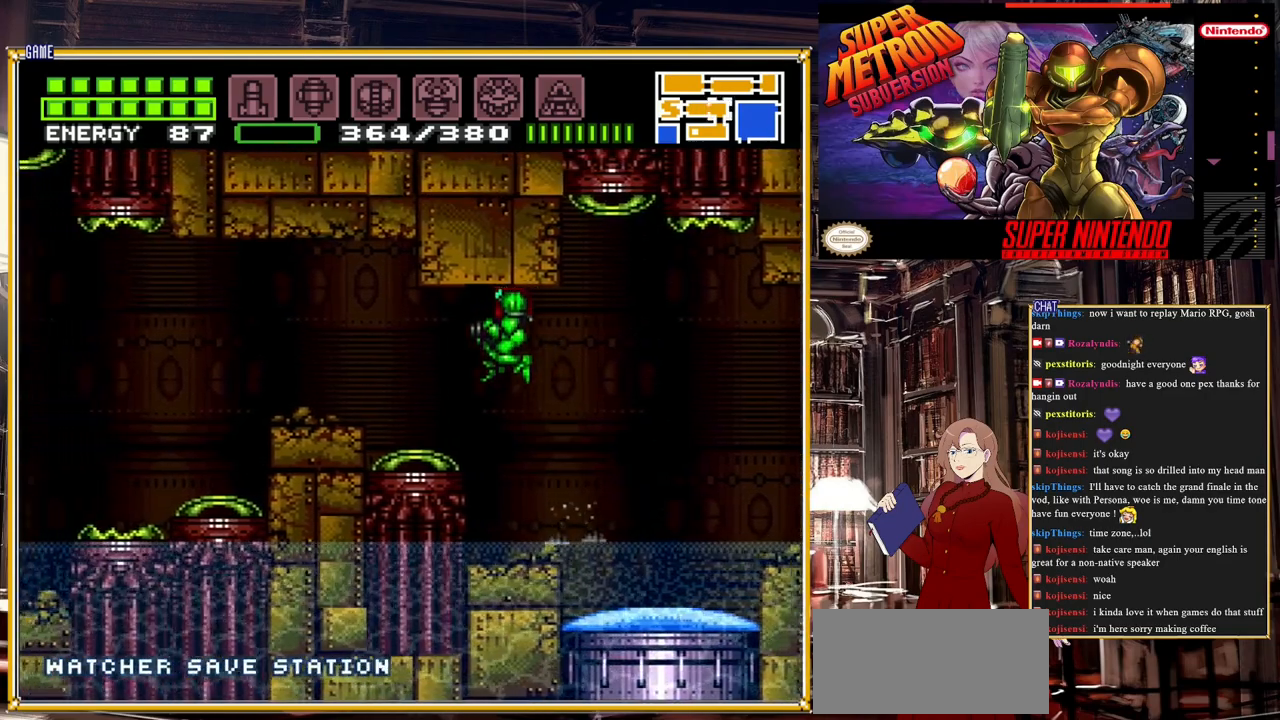
{"buttons": ["A", "DPAD_LEFT"], "events": [[100, "A", "up"], [383, "A", "down"]]}
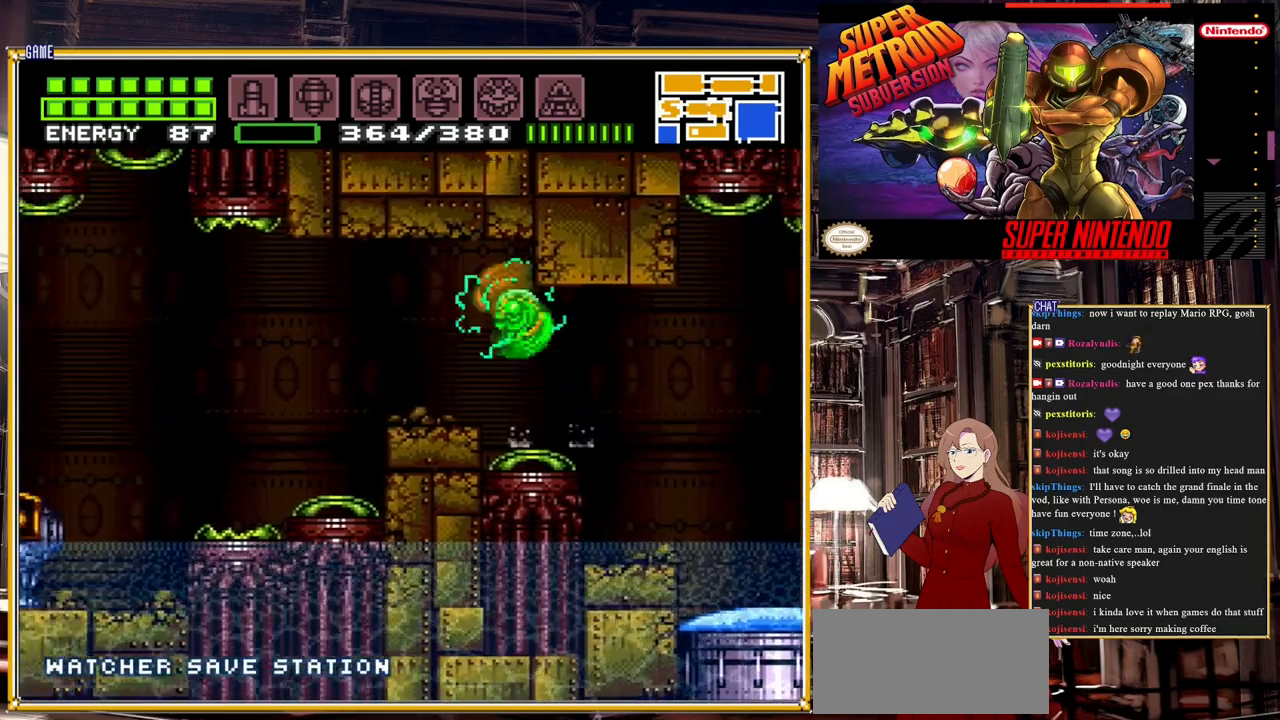
{"buttons": ["B", "DPAD_LEFT"], "events": [[67, "A", "up"], [283, "B", "down"]]}
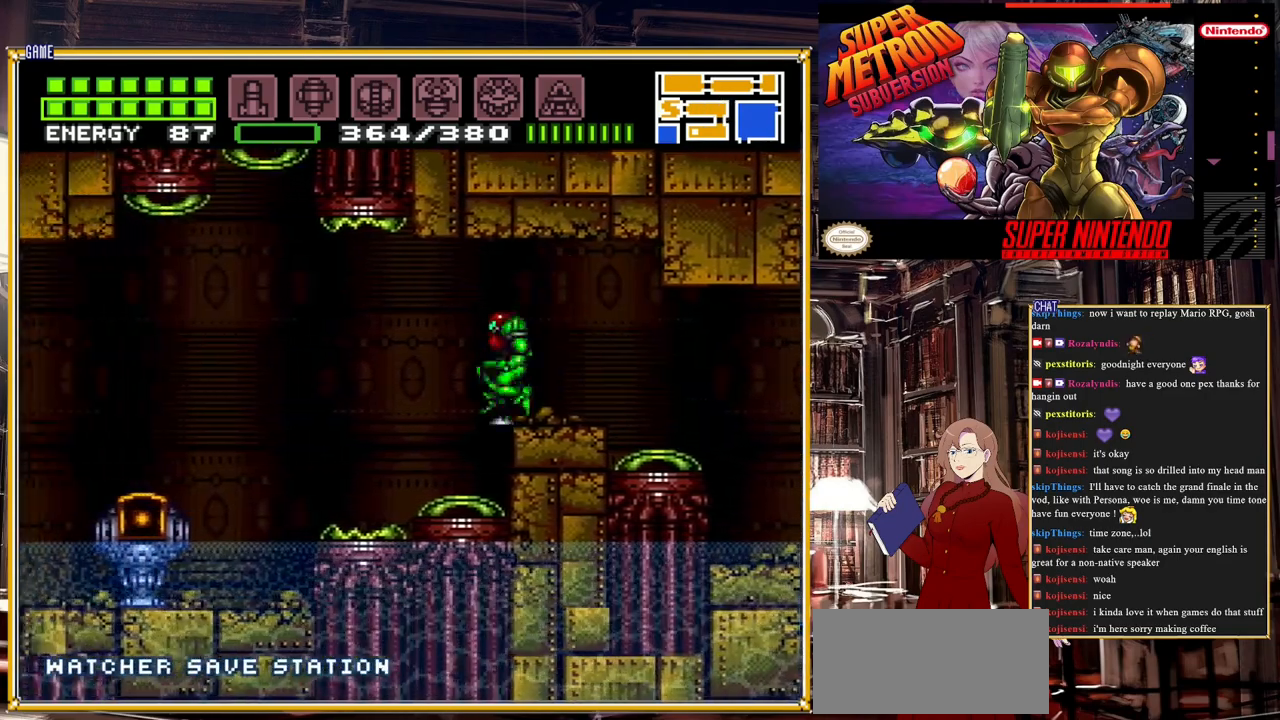
{"buttons": ["B", "DPAD_LEFT"], "events": []}
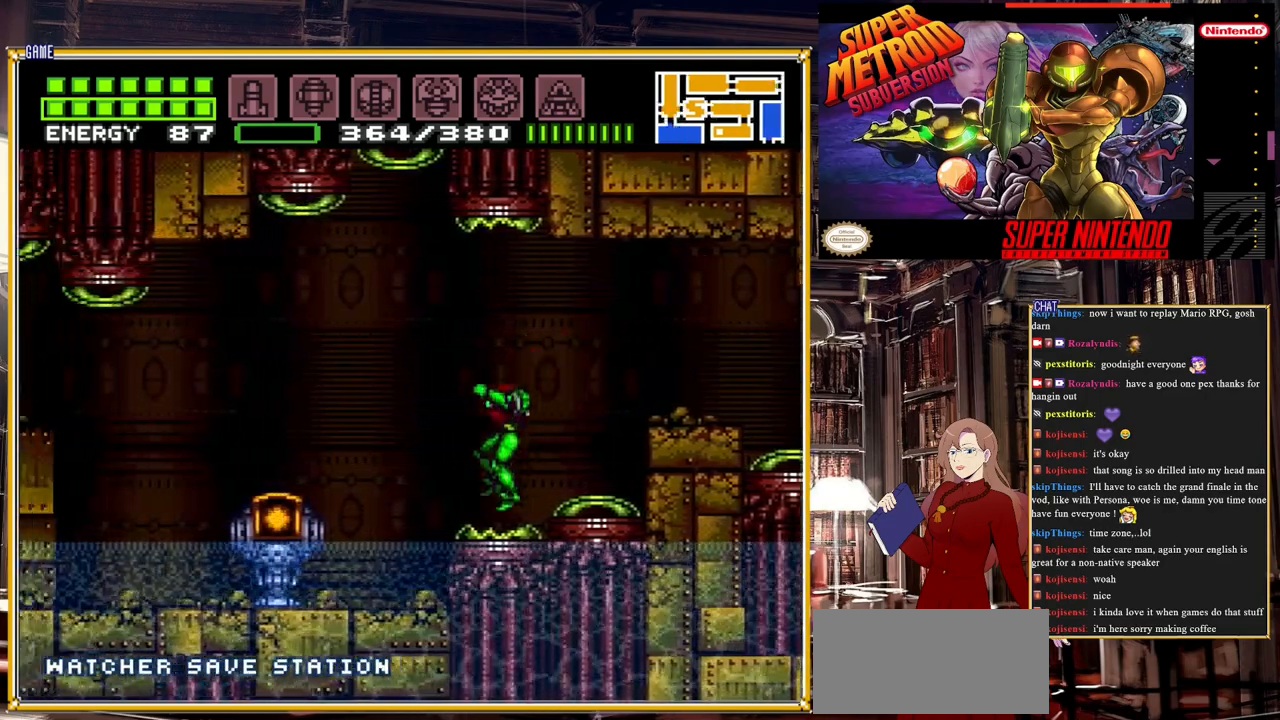
{"buttons": ["B", "DPAD_LEFT"], "events": [[133, "A", "down"], [383, "A", "up"]]}
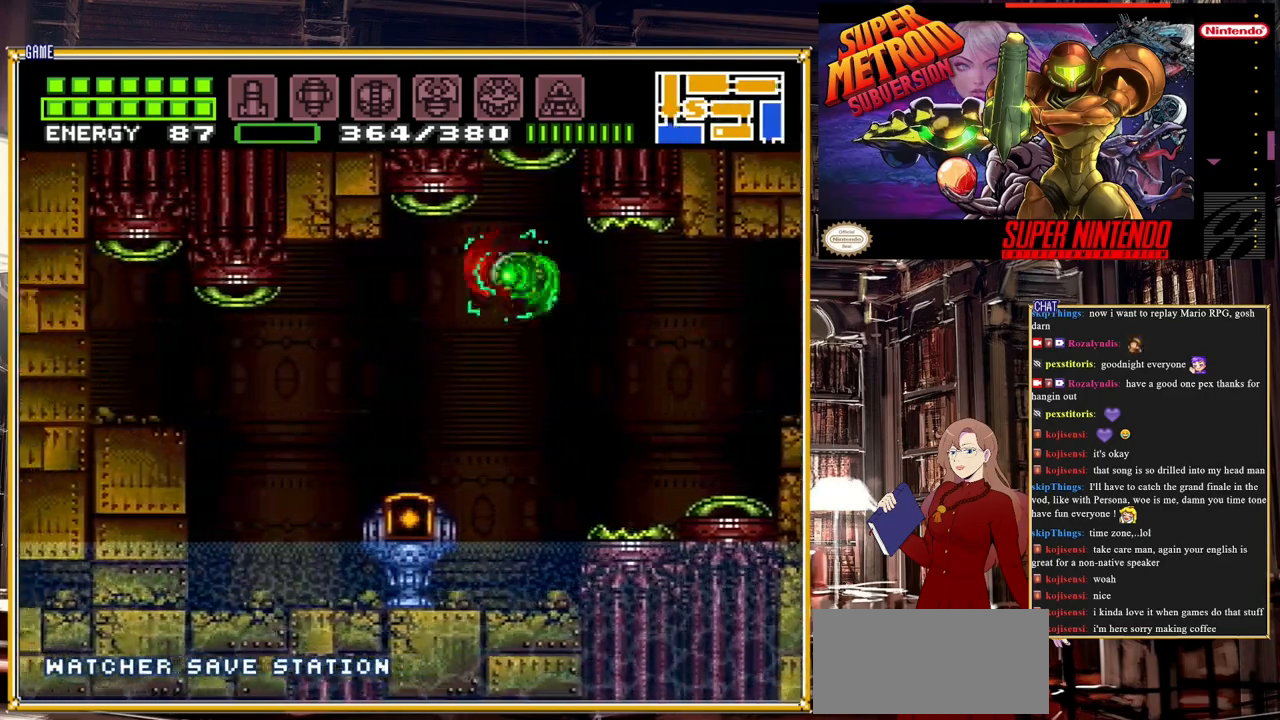
{"buttons": ["B", "DPAD_LEFT"], "events": []}
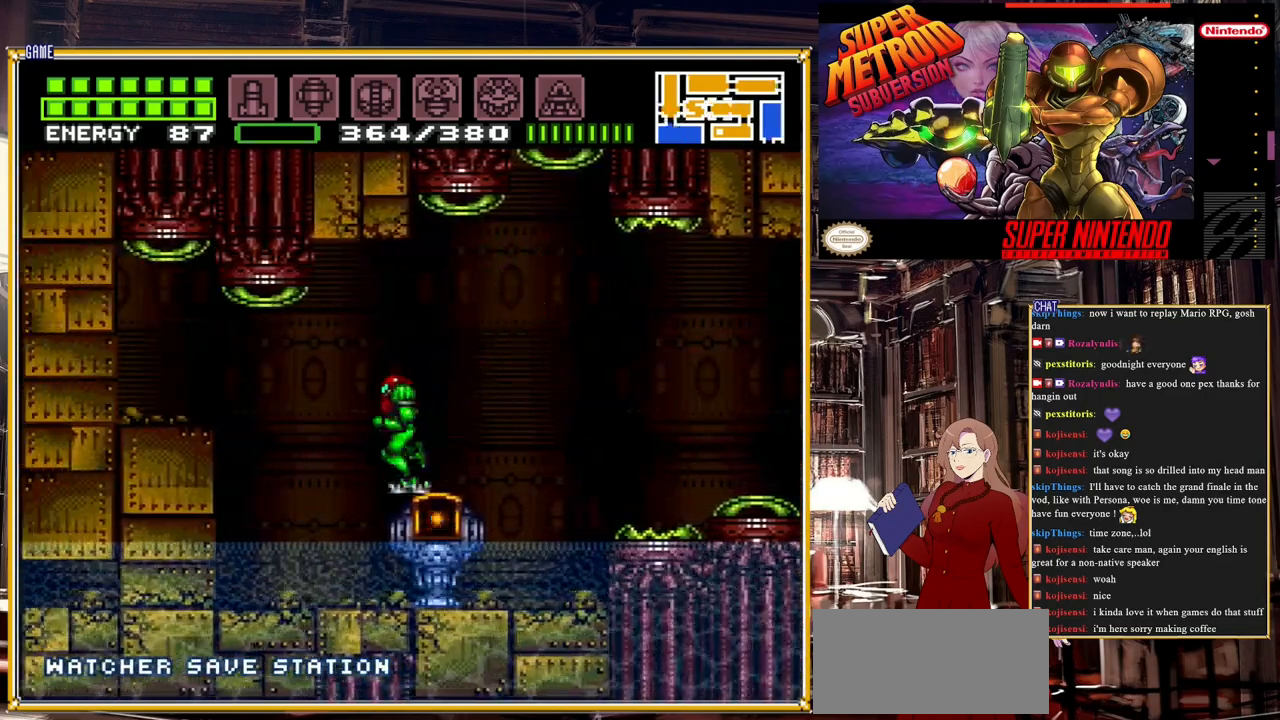
{"buttons": ["DPAD_LEFT"], "events": [[300, "B", "up"]]}
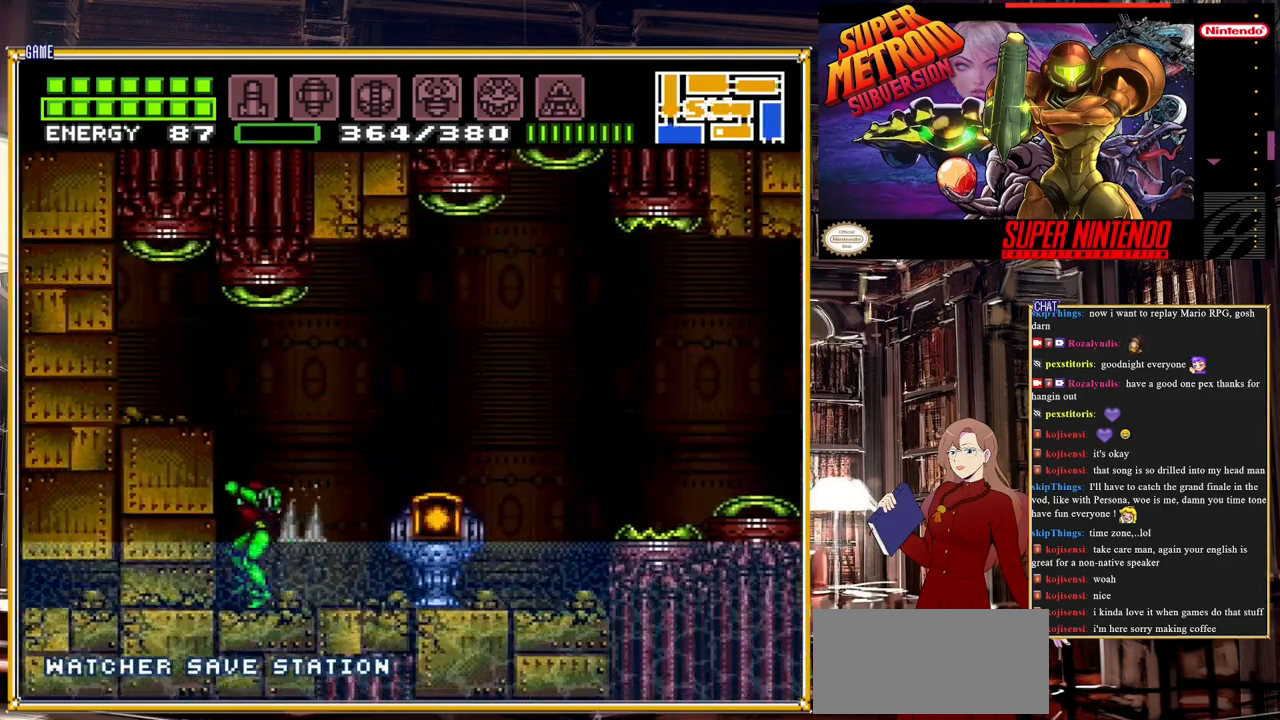
{"buttons": [], "events": [[100, "DPAD_LEFT", "up"], [233, "DPAD_DOWN", "down"], [300, "DPAD_DOWN", "up"], [383, "DPAD_DOWN", "down"], [500, "DPAD_DOWN", "up"]]}
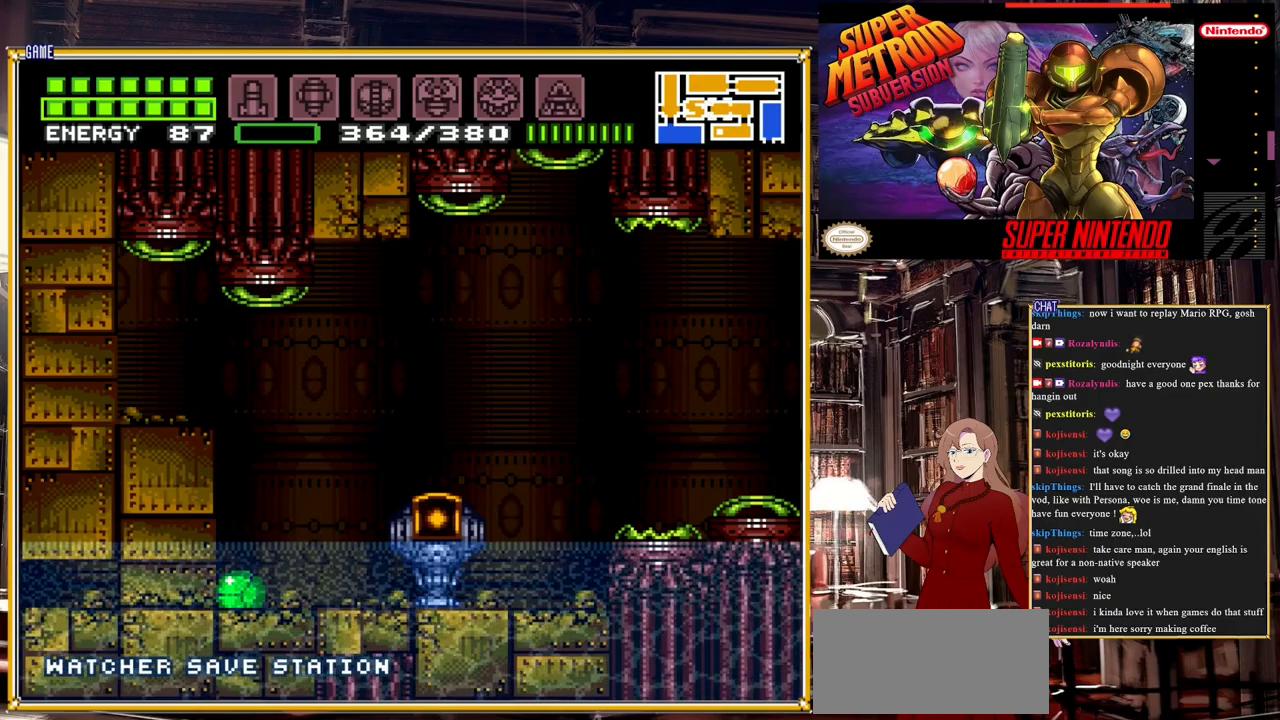
{"buttons": ["DPAD_RIGHT"], "events": [[50, "DPAD_LEFT", "down"], [150, "Y", "down"], [183, "DPAD_LEFT", "up"], [250, "Y", "up"], [300, "DPAD_RIGHT", "down"]]}
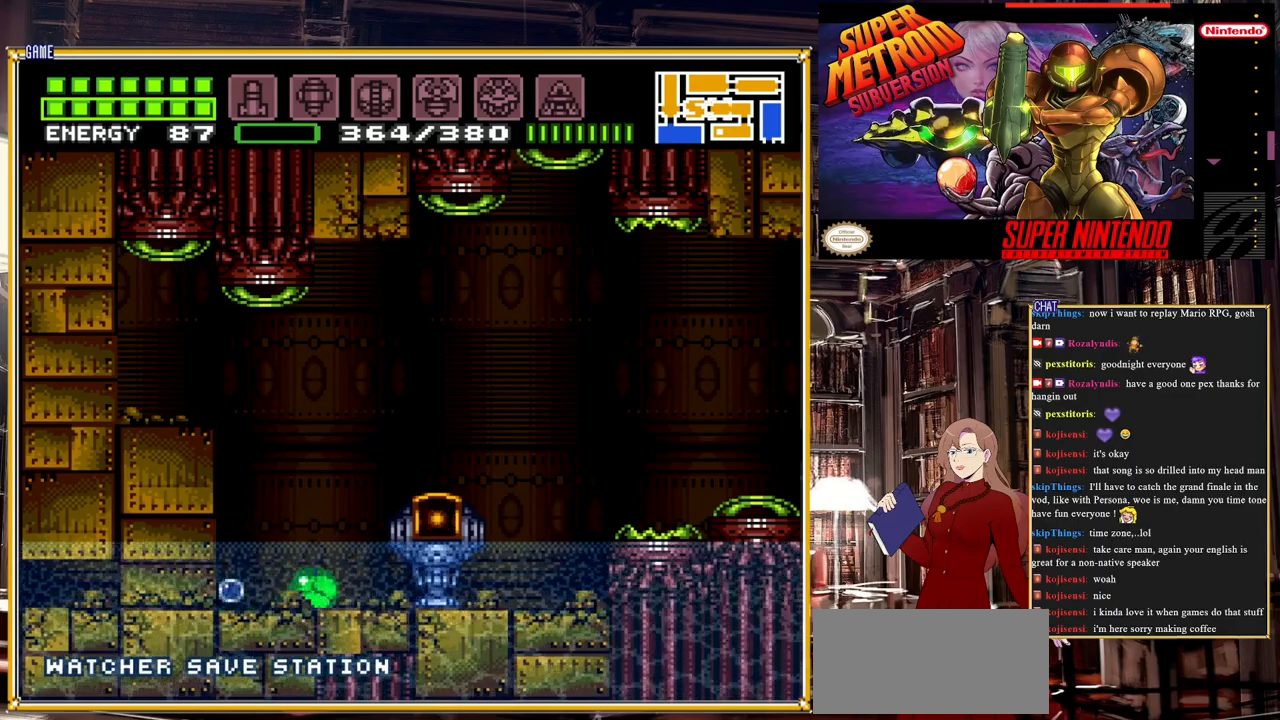
{"buttons": [], "events": [[33, "DPAD_RIGHT", "up"]]}
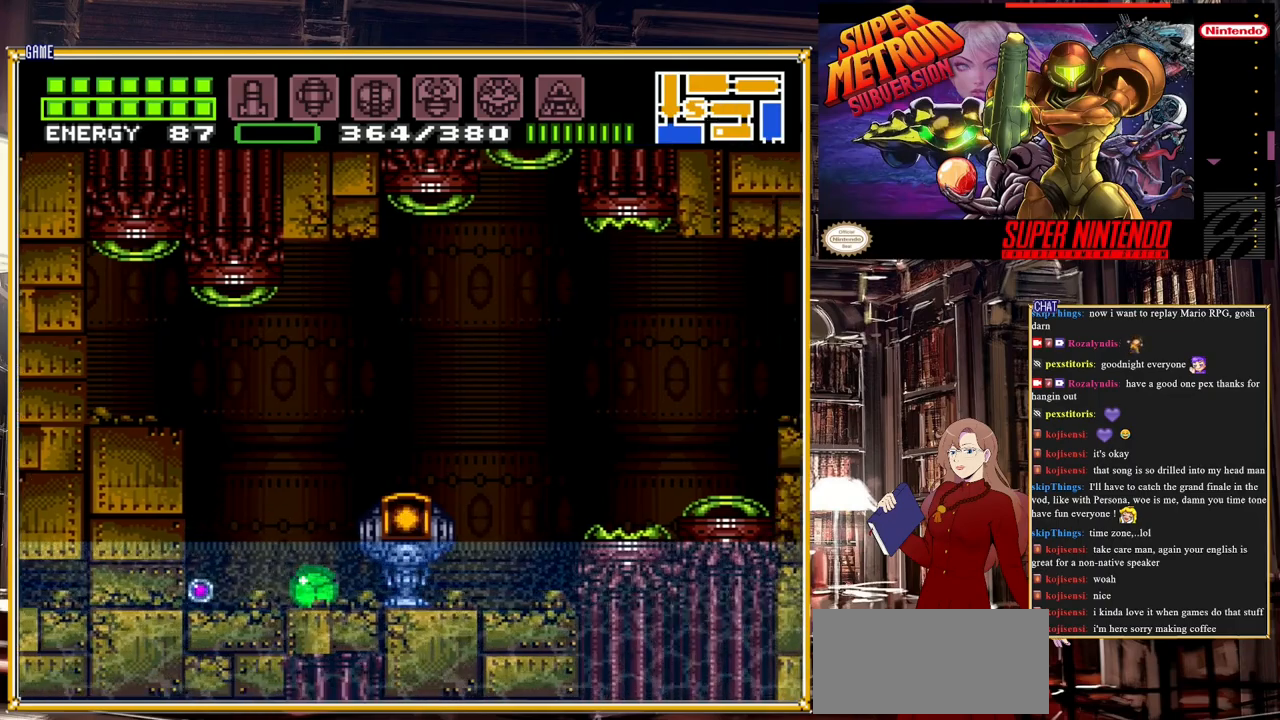
{"buttons": ["B", "DPAD_LEFT"], "events": [[100, "DPAD_LEFT", "down"], [333, "B", "down"]]}
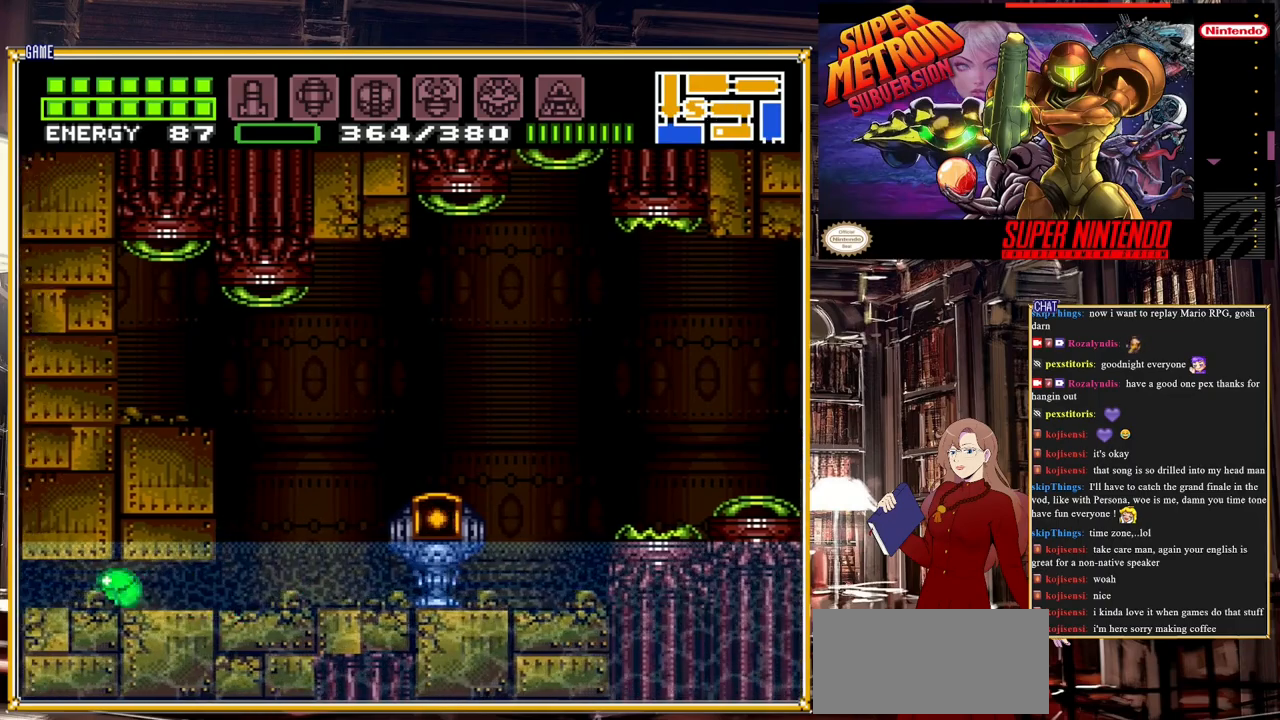
{"buttons": ["Y"], "events": [[400, "B", "up"], [483, "DPAD_LEFT", "up"], [500, "Y", "down"]]}
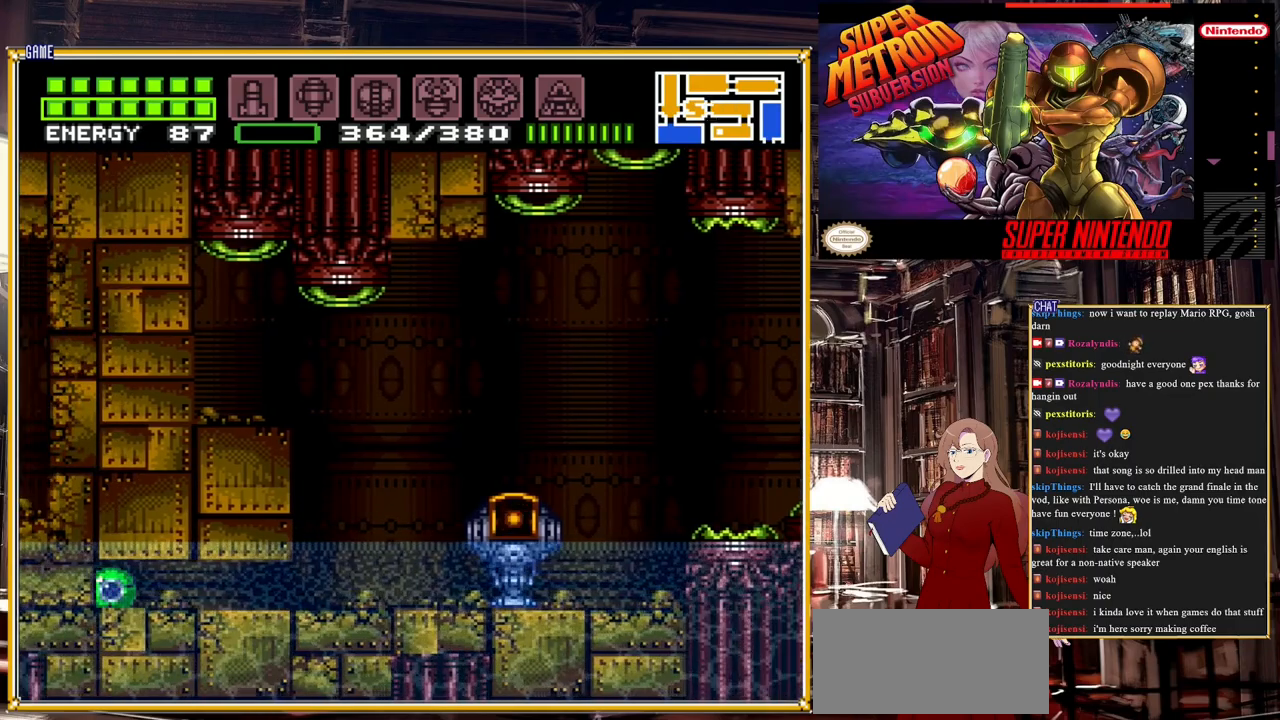
{"buttons": [], "events": [[133, "DPAD_RIGHT", "down"], [150, "Y", "up"], [383, "DPAD_RIGHT", "up"]]}
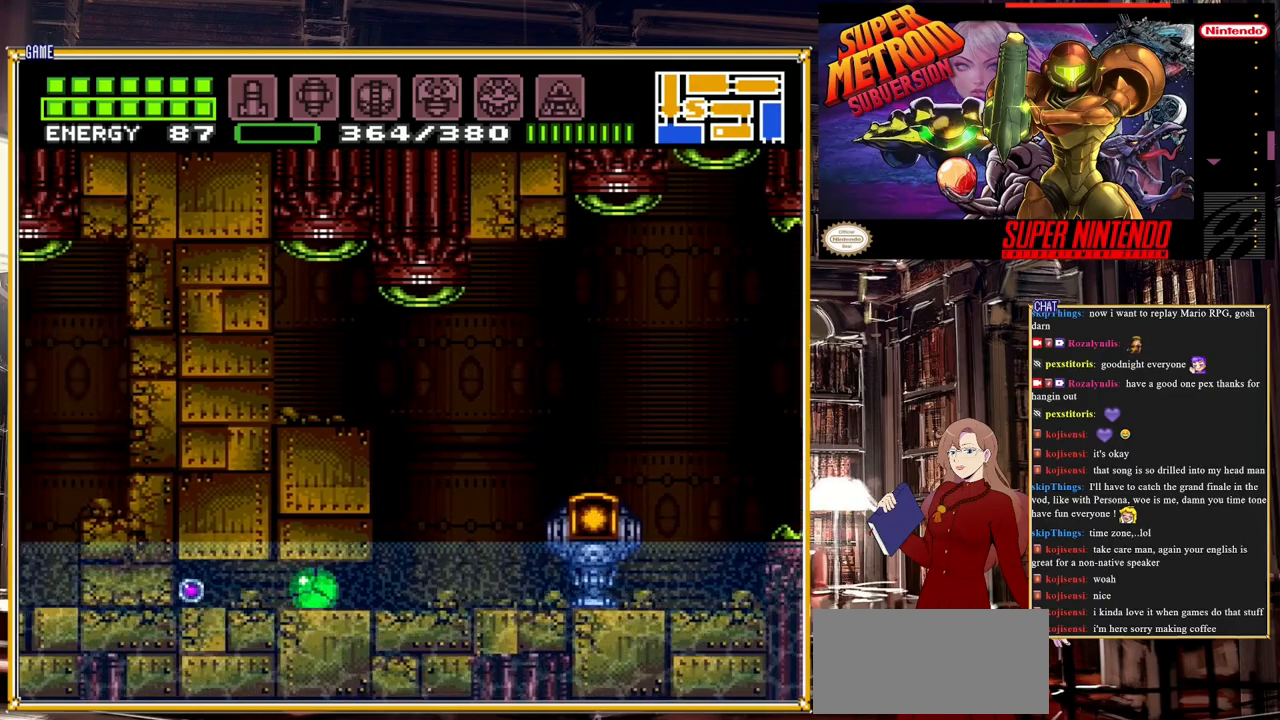
{"buttons": ["DPAD_LEFT"], "events": [[83, "DPAD_LEFT", "down"]]}
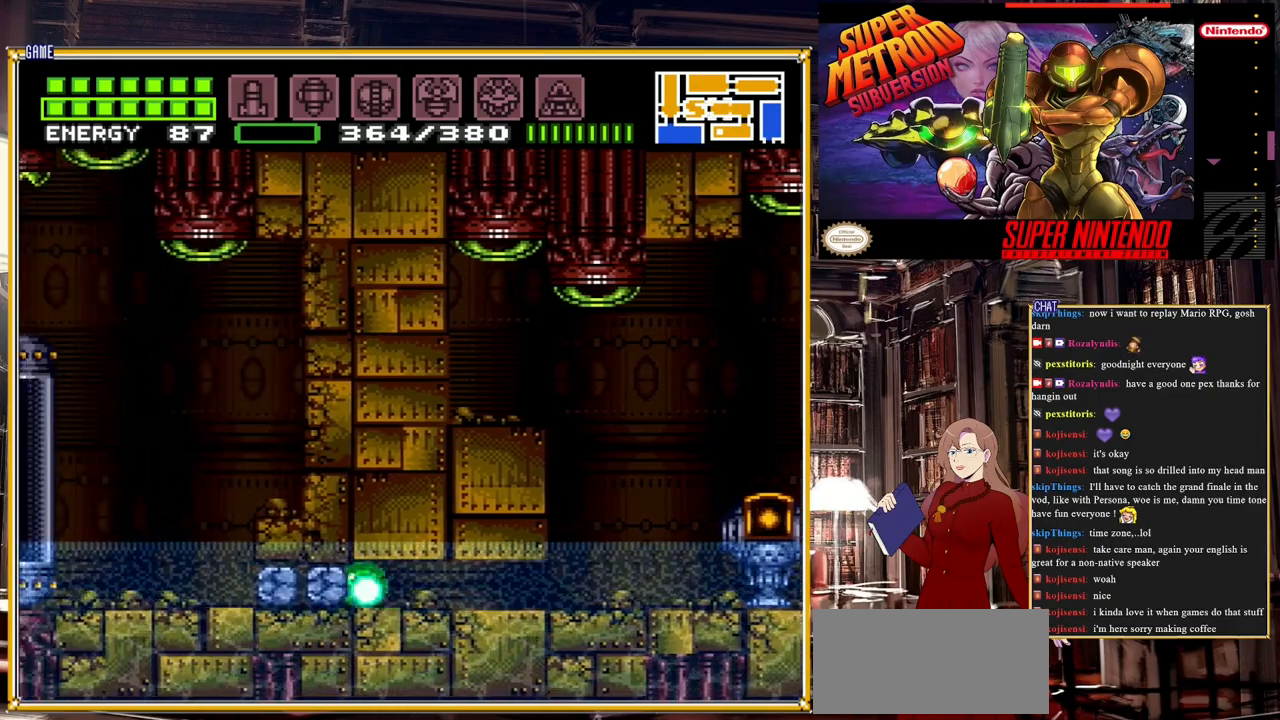
{"buttons": ["DPAD_UP"], "events": [[400, "DPAD_LEFT", "up"], [400, "DPAD_UP", "down"]]}
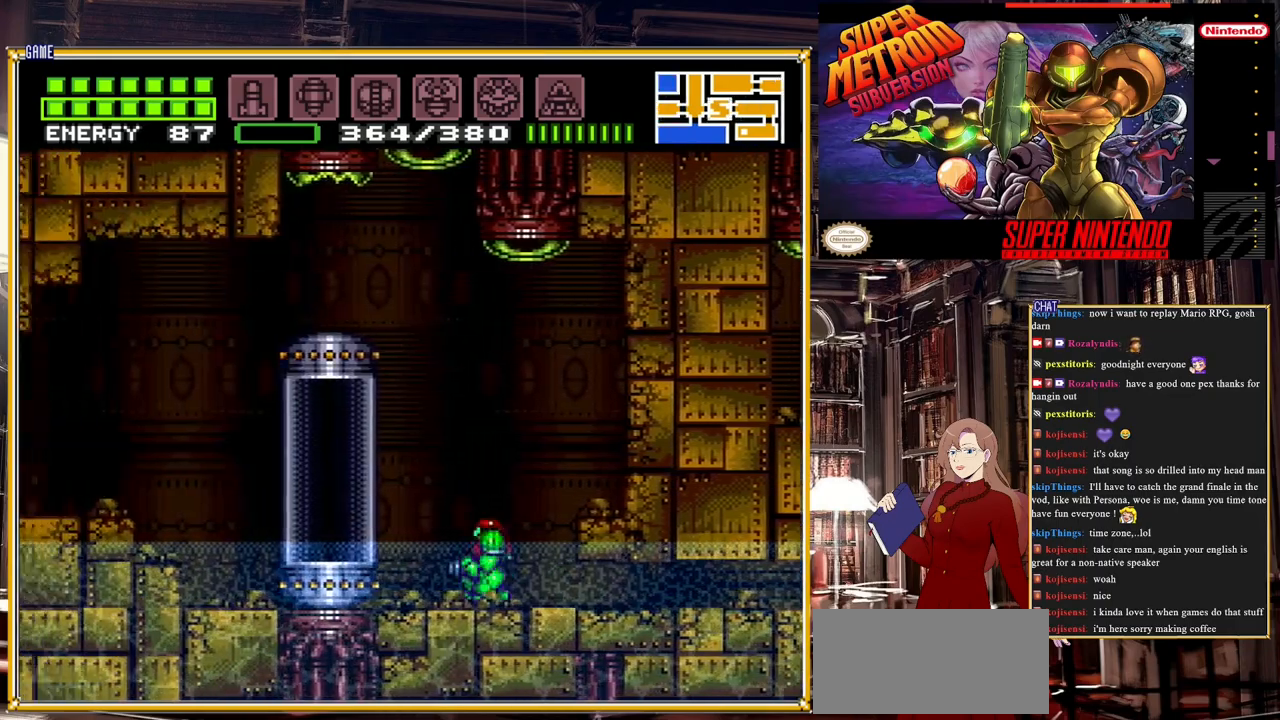
{"buttons": ["DPAD_LEFT"], "events": [[17, "DPAD_LEFT", "down"], [17, "DPAD_UP", "up"], [283, "A", "down"], [417, "A", "up"]]}
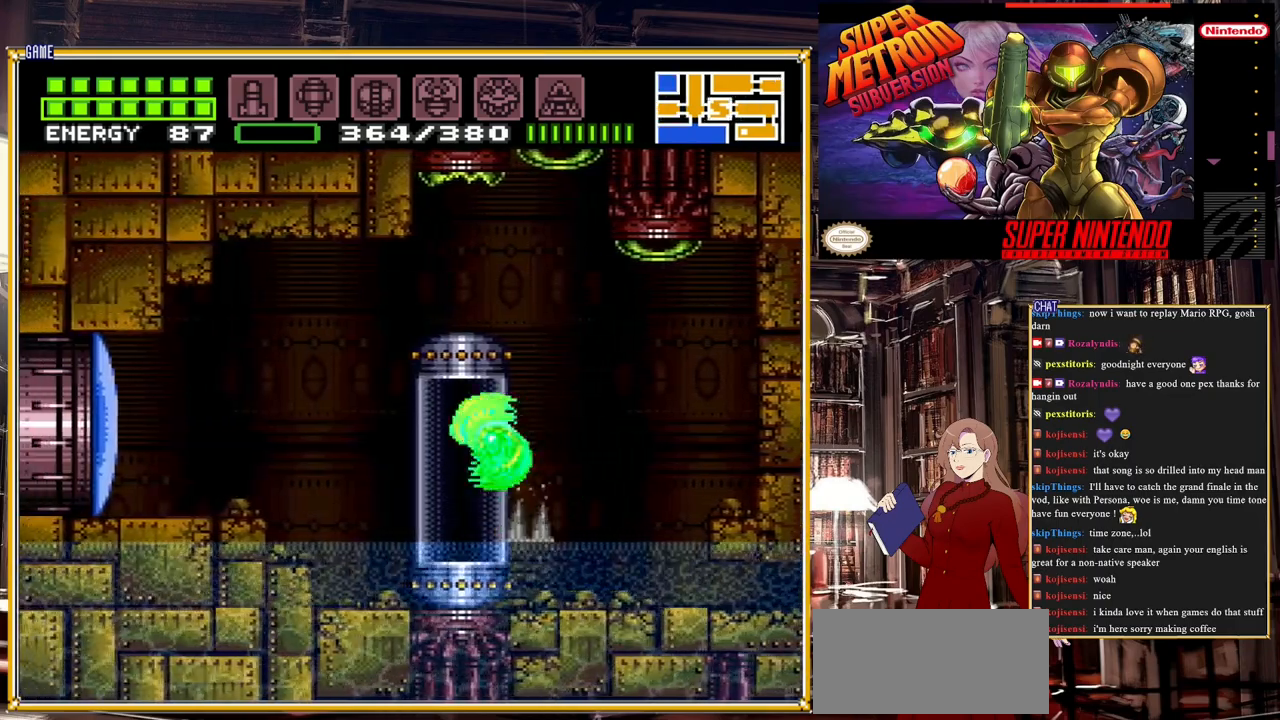
{"buttons": [], "events": [[33, "DPAD_LEFT", "up"], [133, "DPAD_UP", "down"], [283, "DPAD_UP", "up"]]}
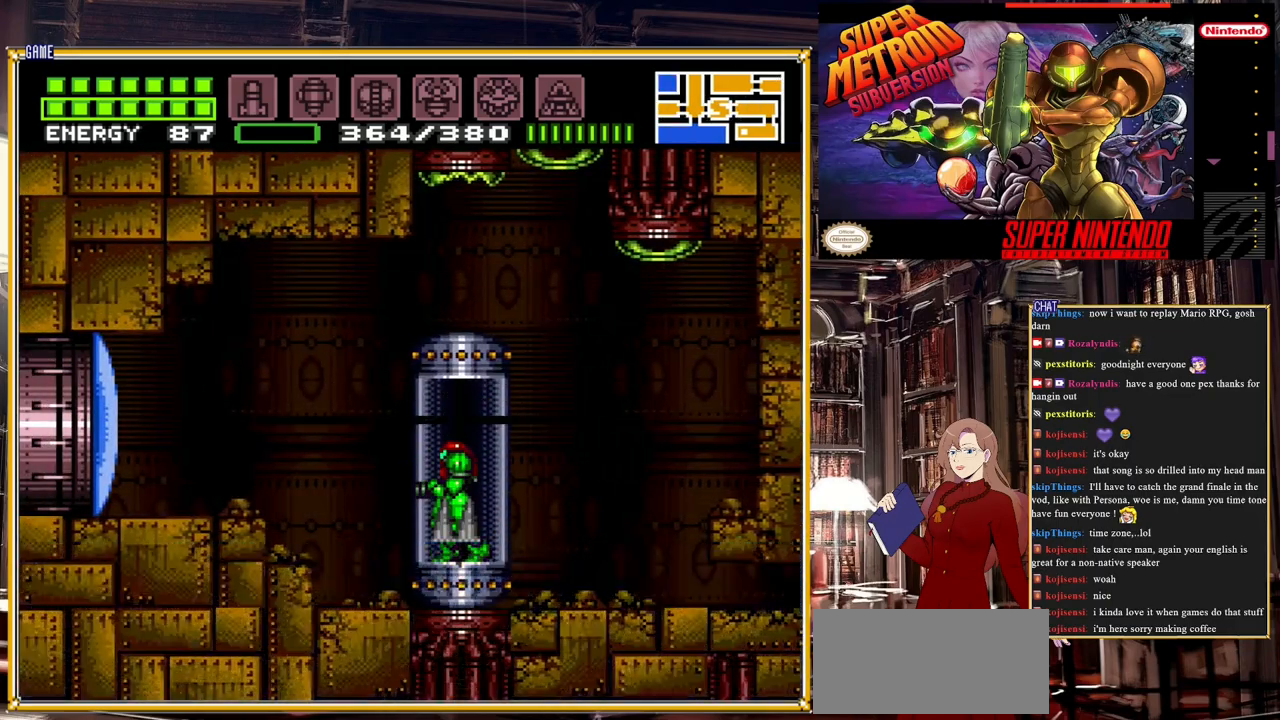
{"buttons": [], "events": []}
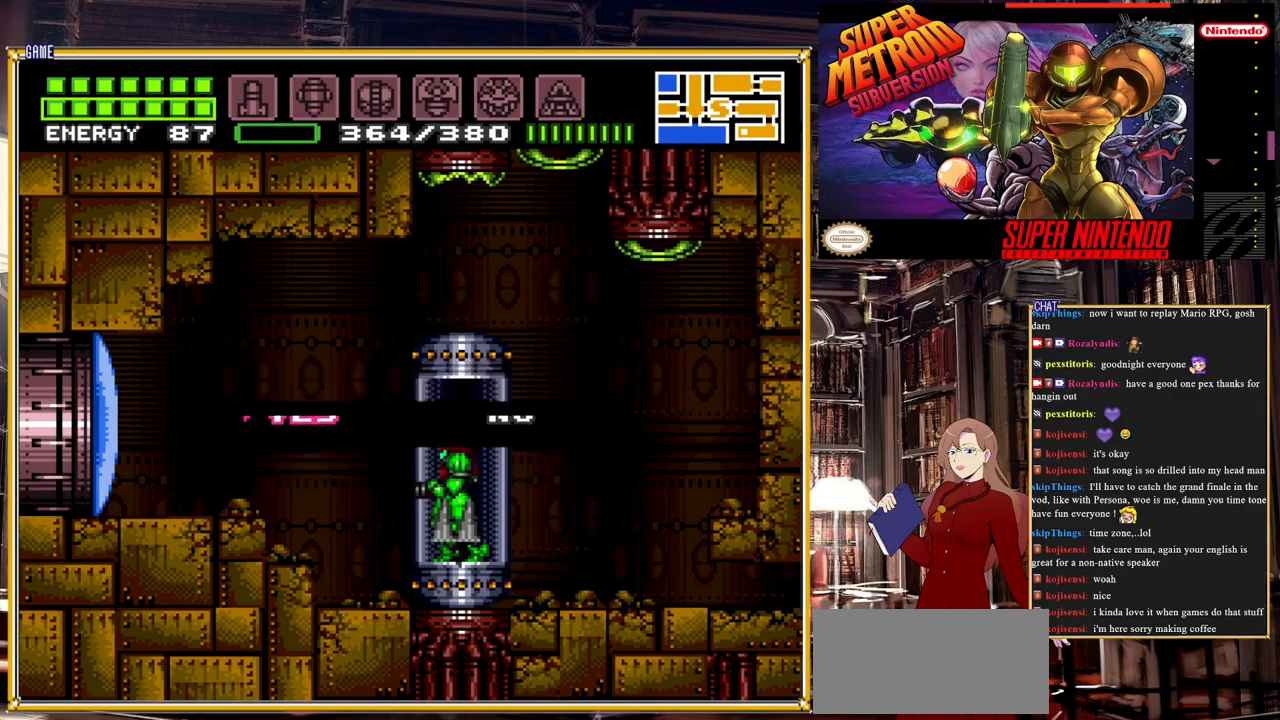
{"buttons": [], "events": []}
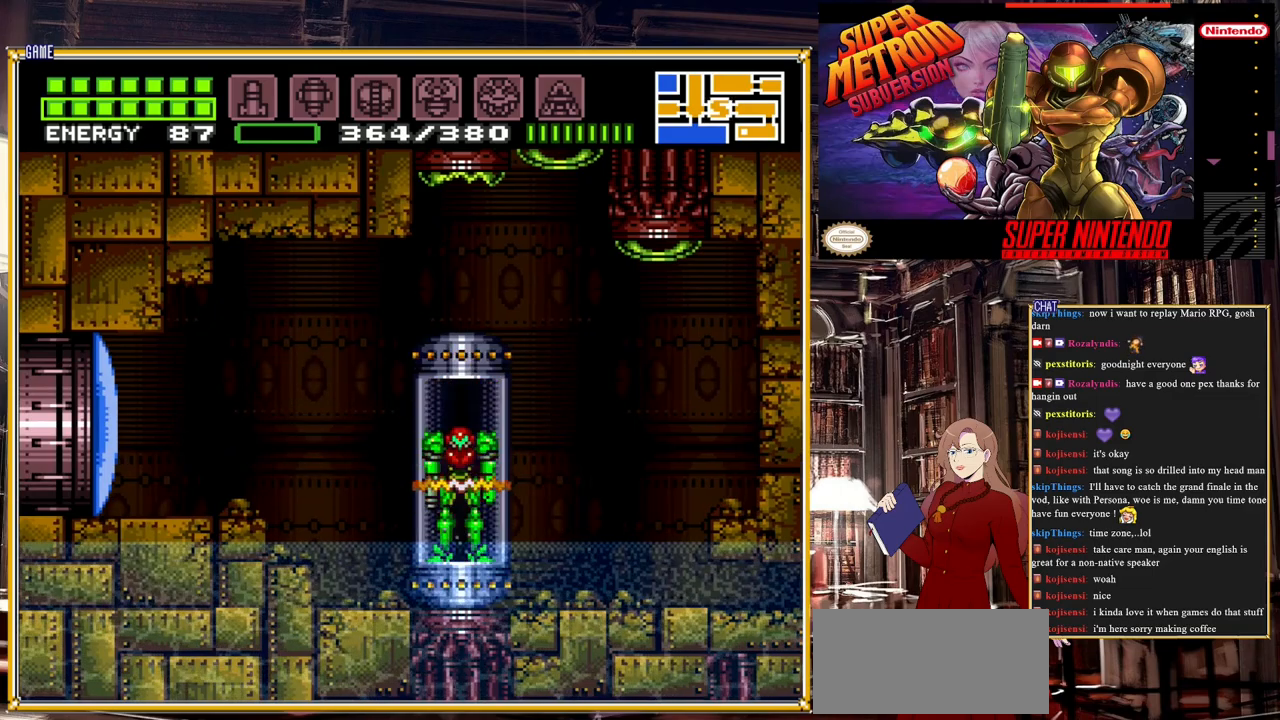
{"buttons": [], "events": []}
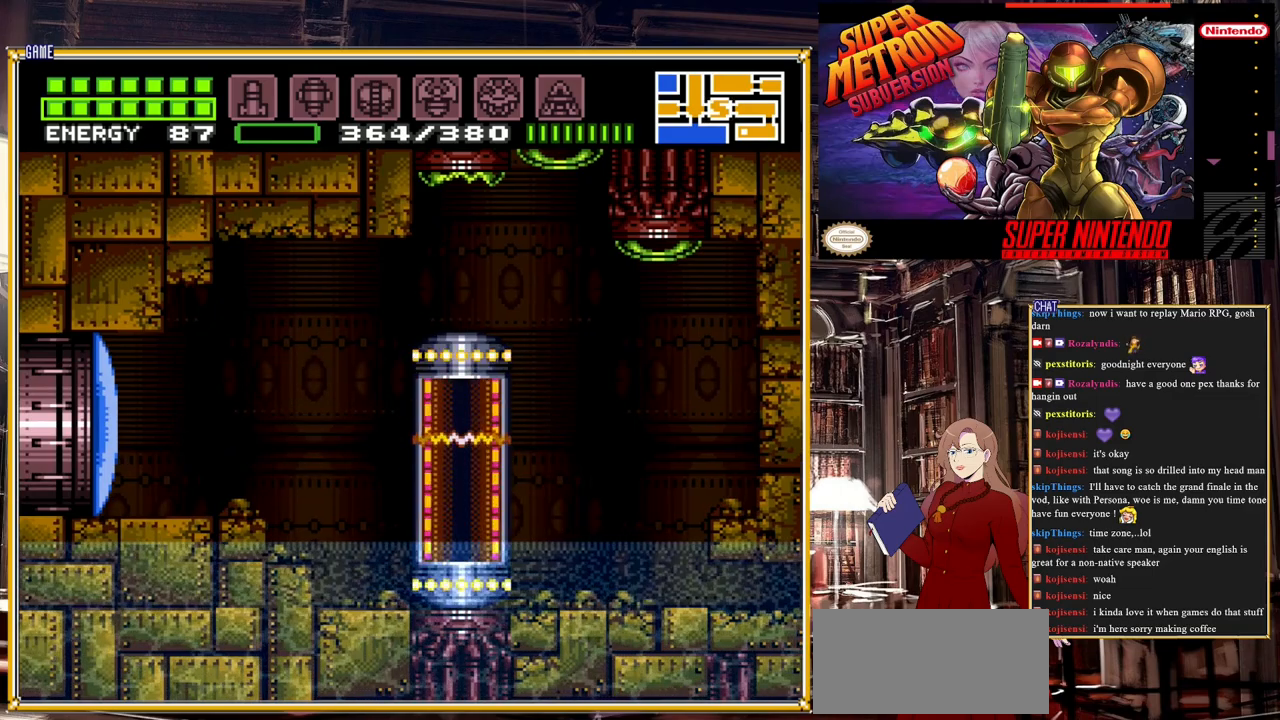
{"buttons": [], "events": []}
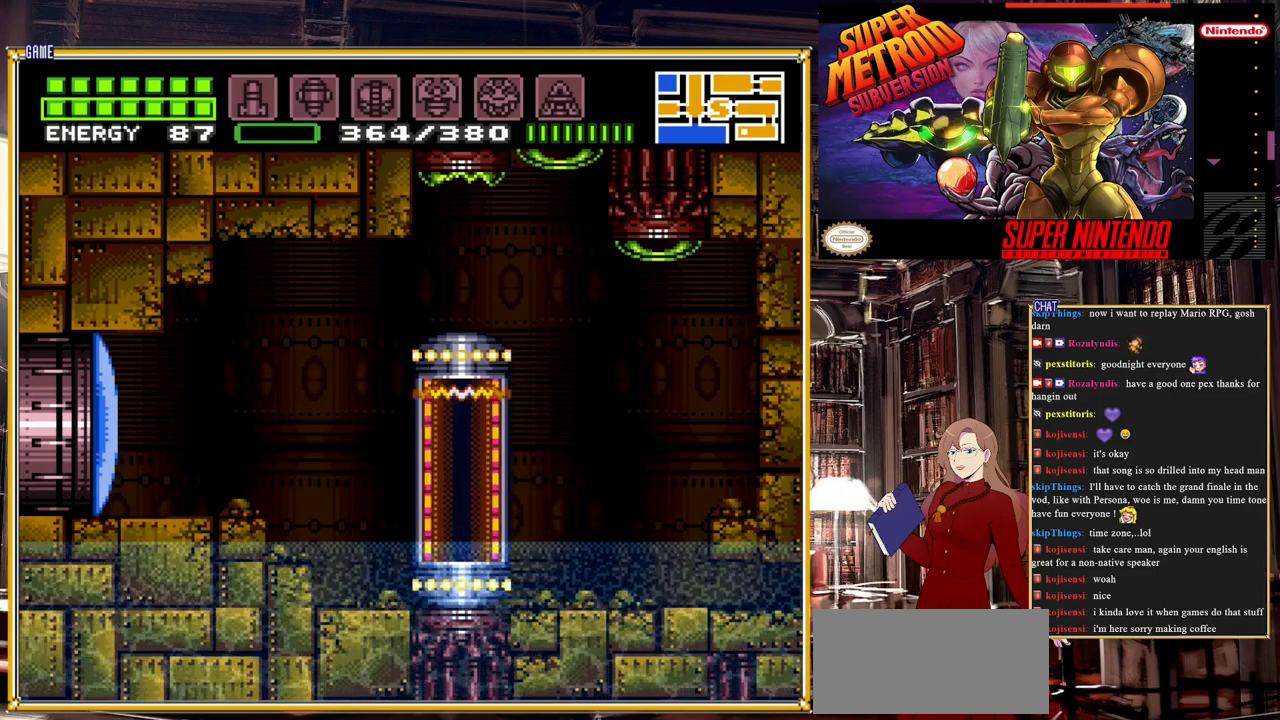
{"buttons": [], "events": []}
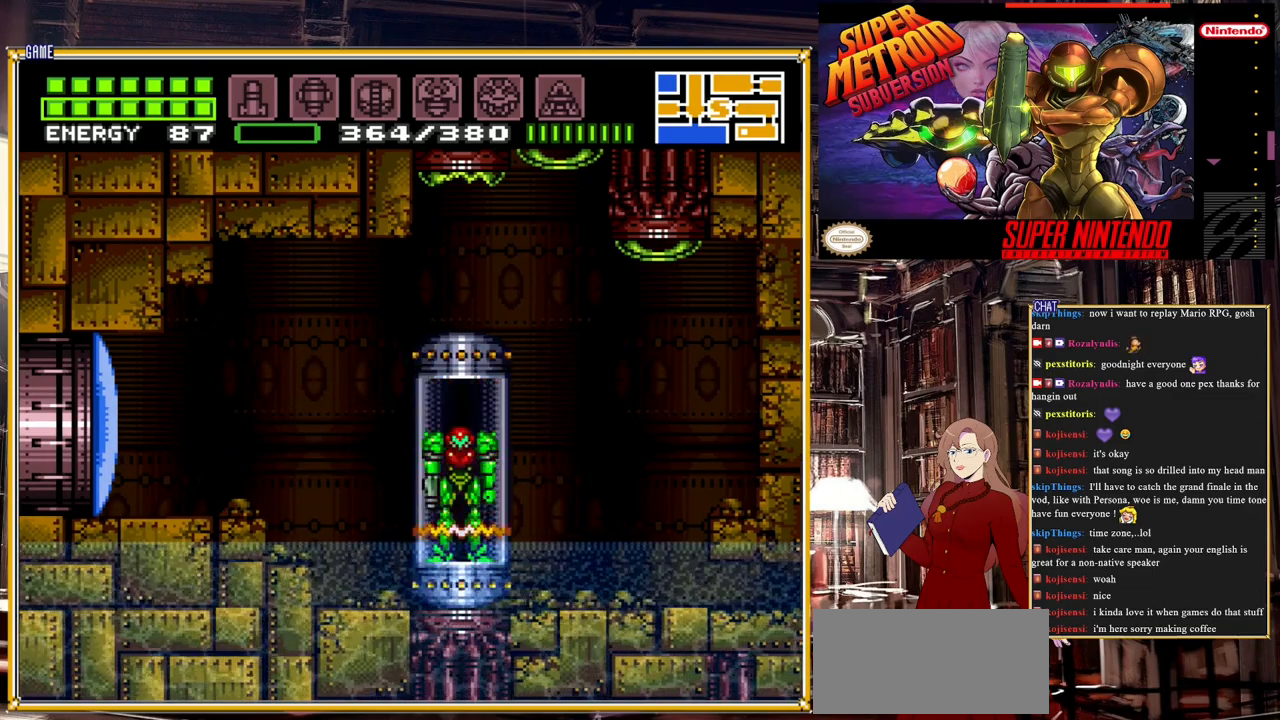
{"buttons": [], "events": []}
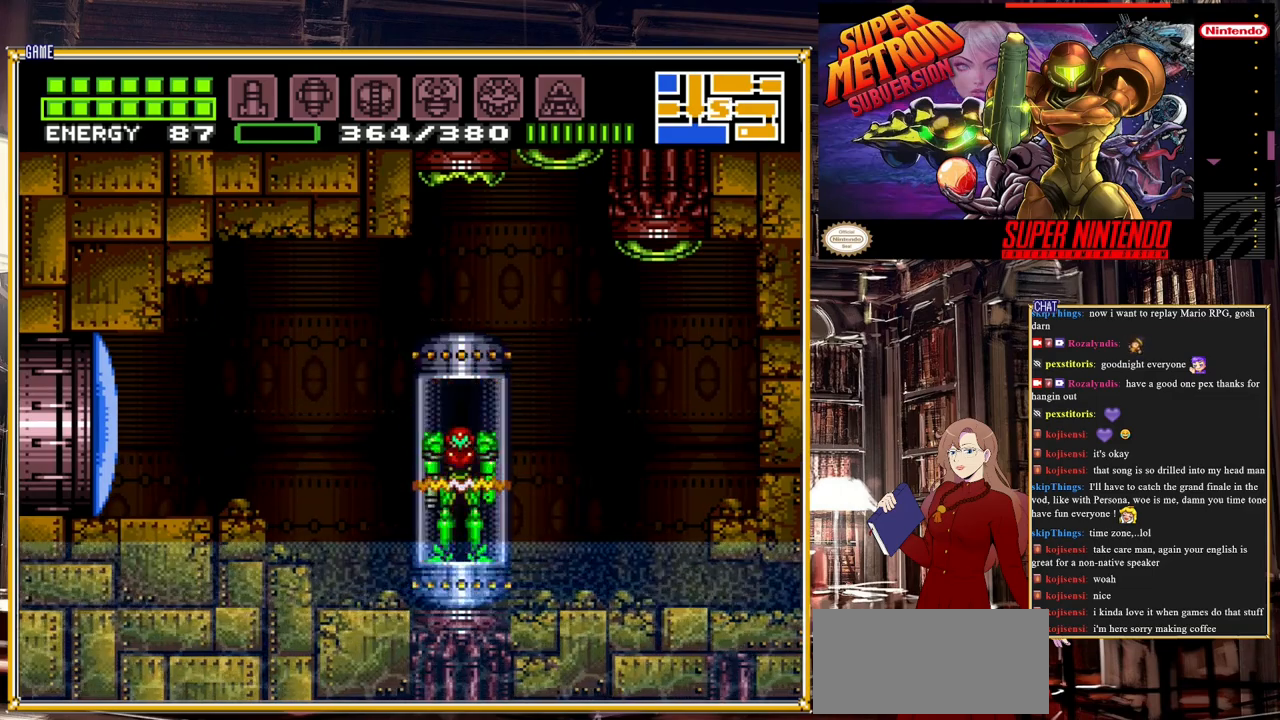
{"buttons": [], "events": []}
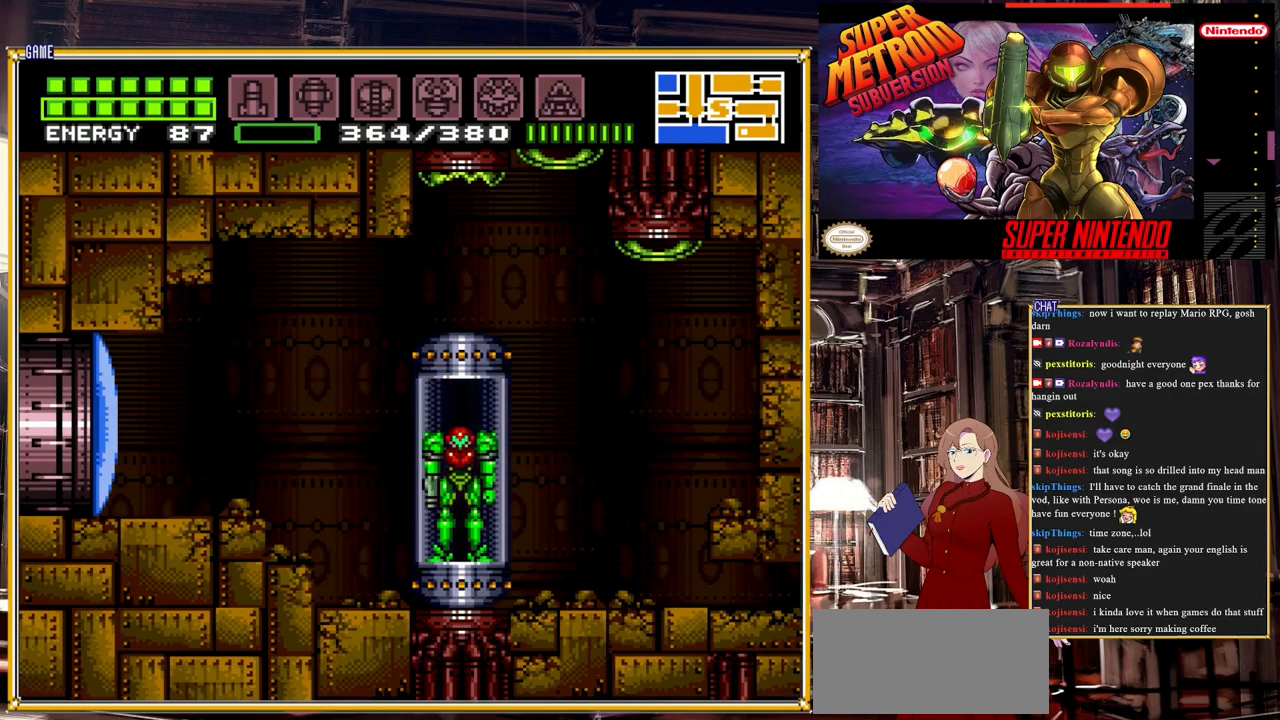
{"buttons": [], "events": []}